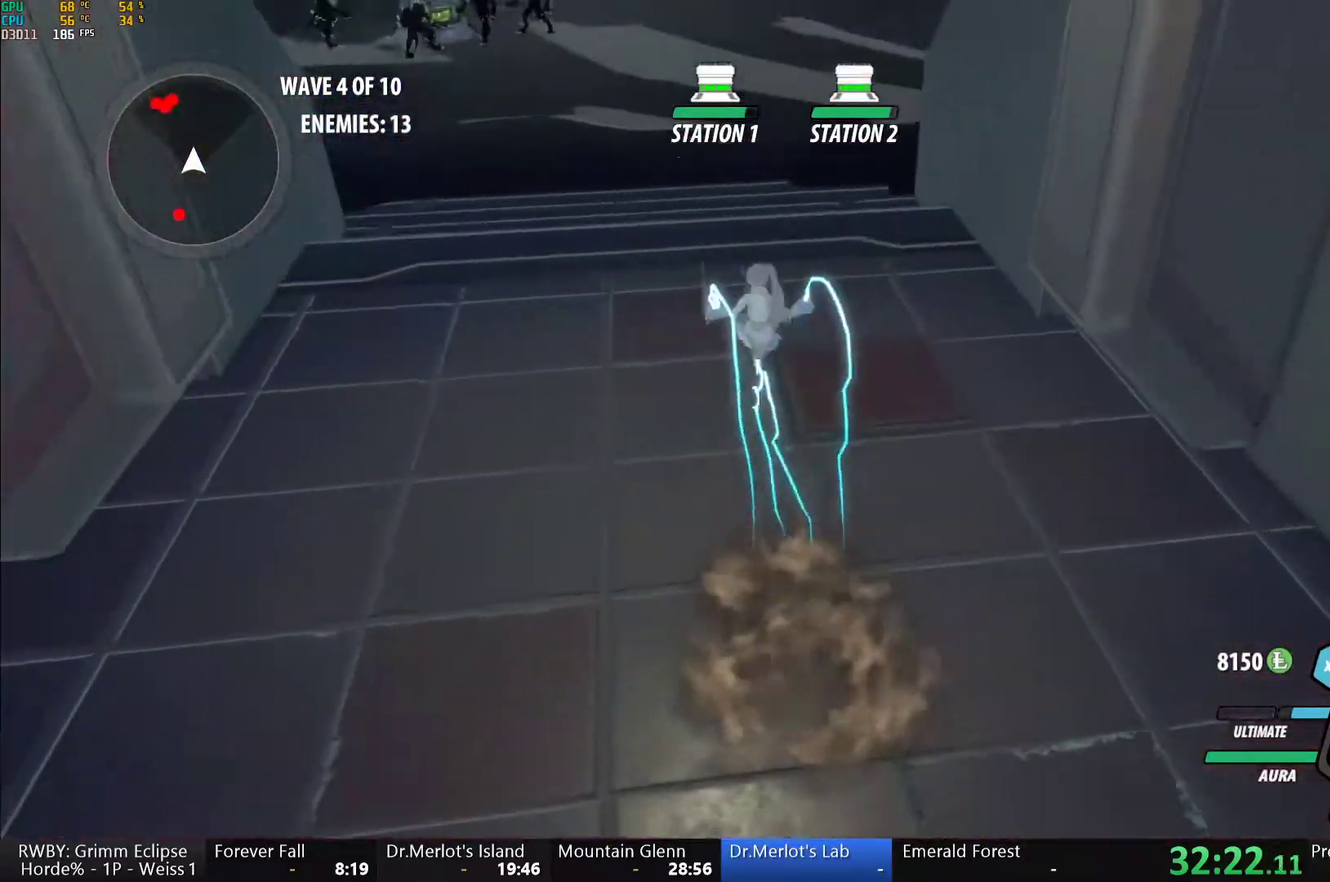
Gameplay with a controller (Xbox layout); each line is a JSON object with the inputs held at the frame after it. "events" lists button and stick changes between this image and that frame as [ms after this image, input, new state], when the widget could be followed in between.
{"buttons": ["B", "L1"], "left_stick": "up", "right_stick": "center", "events": [[17, "Y", "up"], [33, "L1", "up"], [67, "B", "up"], [83, "A", "down"], [133, "A", "up"], [133, "L1", "down"], [150, "Y", "down"], [167, "B", "down"], [217, "Y", "up"], [283, "L1", "up"], [300, "B", "up"], [350, "A", "down"], [383, "L1", "down"], [400, "A", "up"], [417, "Y", "down"], [450, "B", "down"], [500, "Y", "up"]]}
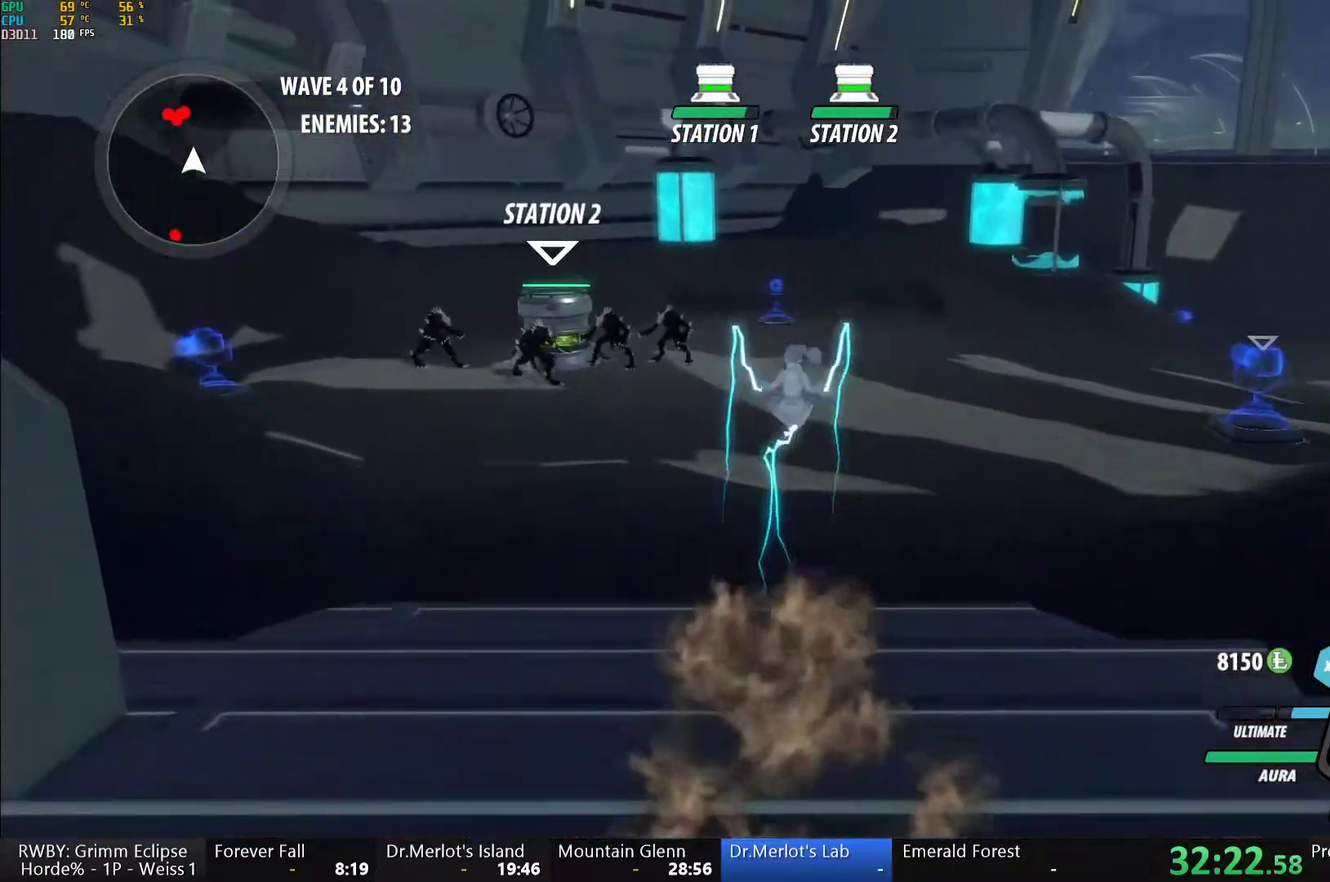
{"buttons": ["B", "Y", "L1"], "left_stick": "up", "right_stick": "center", "events": [[67, "L1", "up"], [83, "B", "up"], [150, "A", "down"], [183, "L1", "down"], [200, "A", "up"], [217, "Y", "down"], [283, "B", "down"], [300, "Y", "up"], [333, "L1", "up"], [383, "B", "up"], [417, "A", "down"], [467, "A", "up"], [467, "L1", "down"], [483, "Y", "down"], [500, "B", "down"]]}
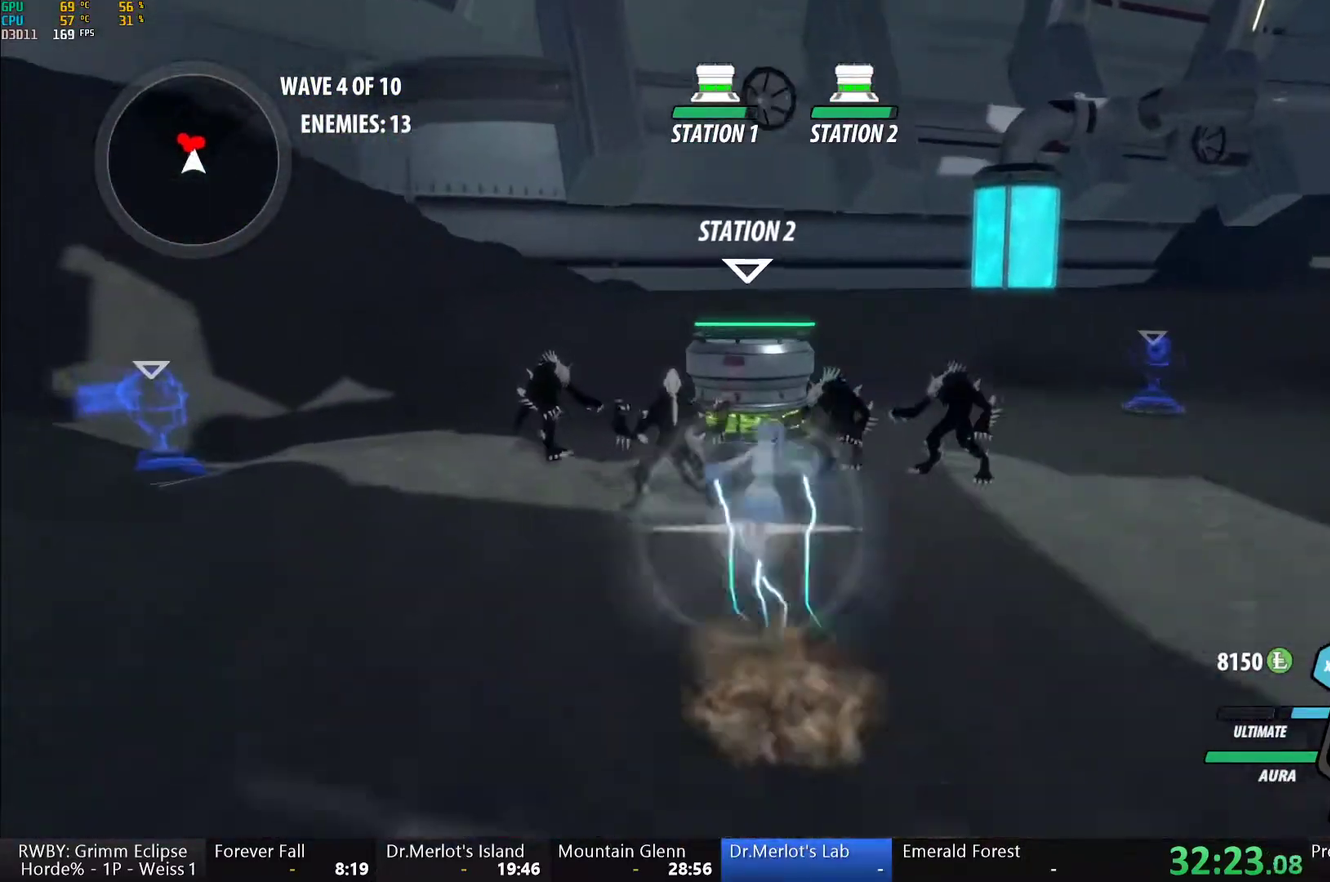
{"buttons": ["X"], "left_stick": "up-right", "right_stick": "center", "events": [[83, "Y", "up"], [133, "B", "up"], [133, "L1", "up"], [300, "X", "down"], [483, "left_stick", "up-right"]]}
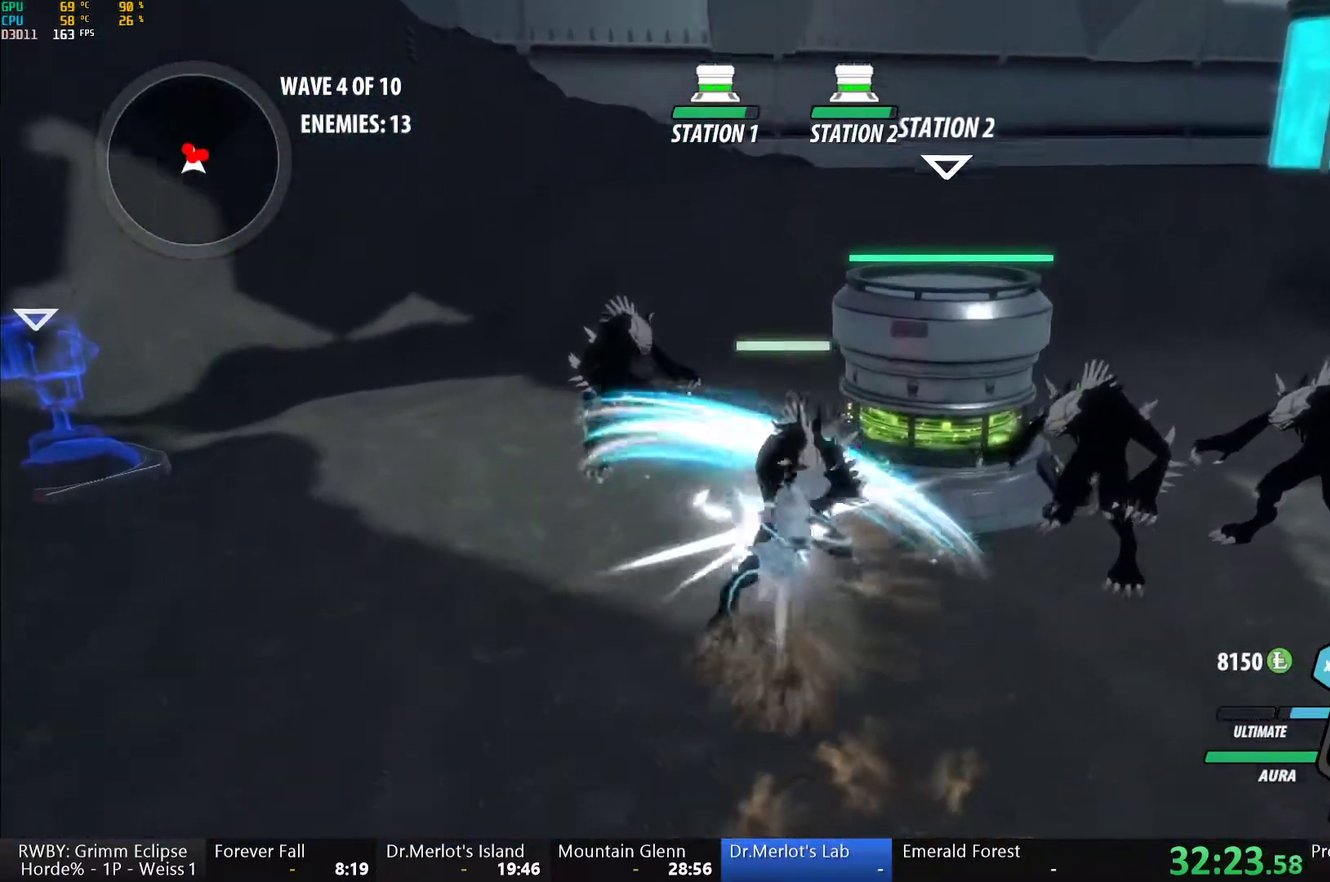
{"buttons": [], "left_stick": "up-right", "right_stick": "center", "events": [[83, "X", "up"], [300, "L1", "down"], [467, "L1", "up"]]}
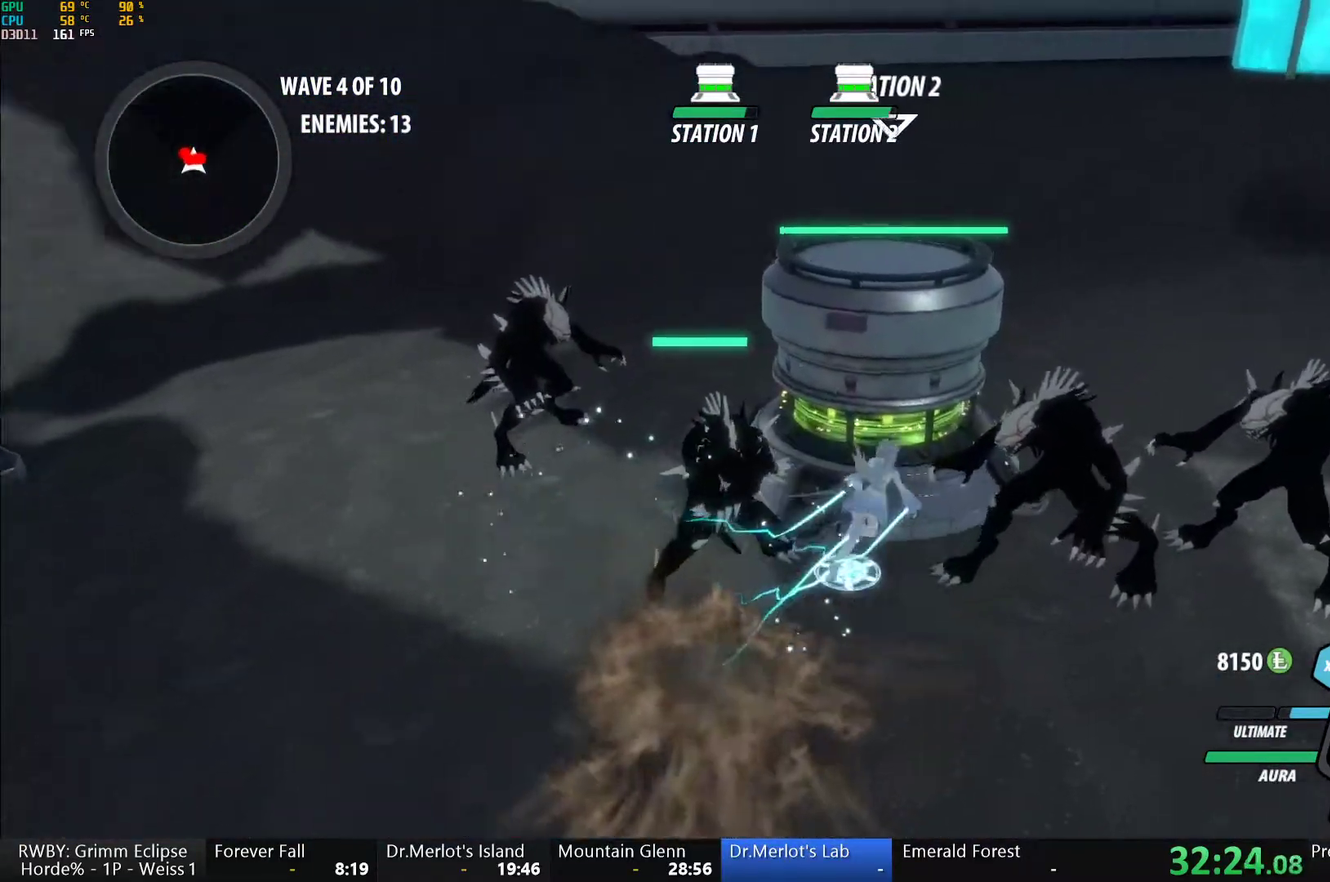
{"buttons": [], "left_stick": "center", "right_stick": "center", "events": [[33, "Y", "down"], [50, "left_stick", "center"], [150, "Y", "up"], [233, "right_stick", "down"], [417, "right_stick", "center"]]}
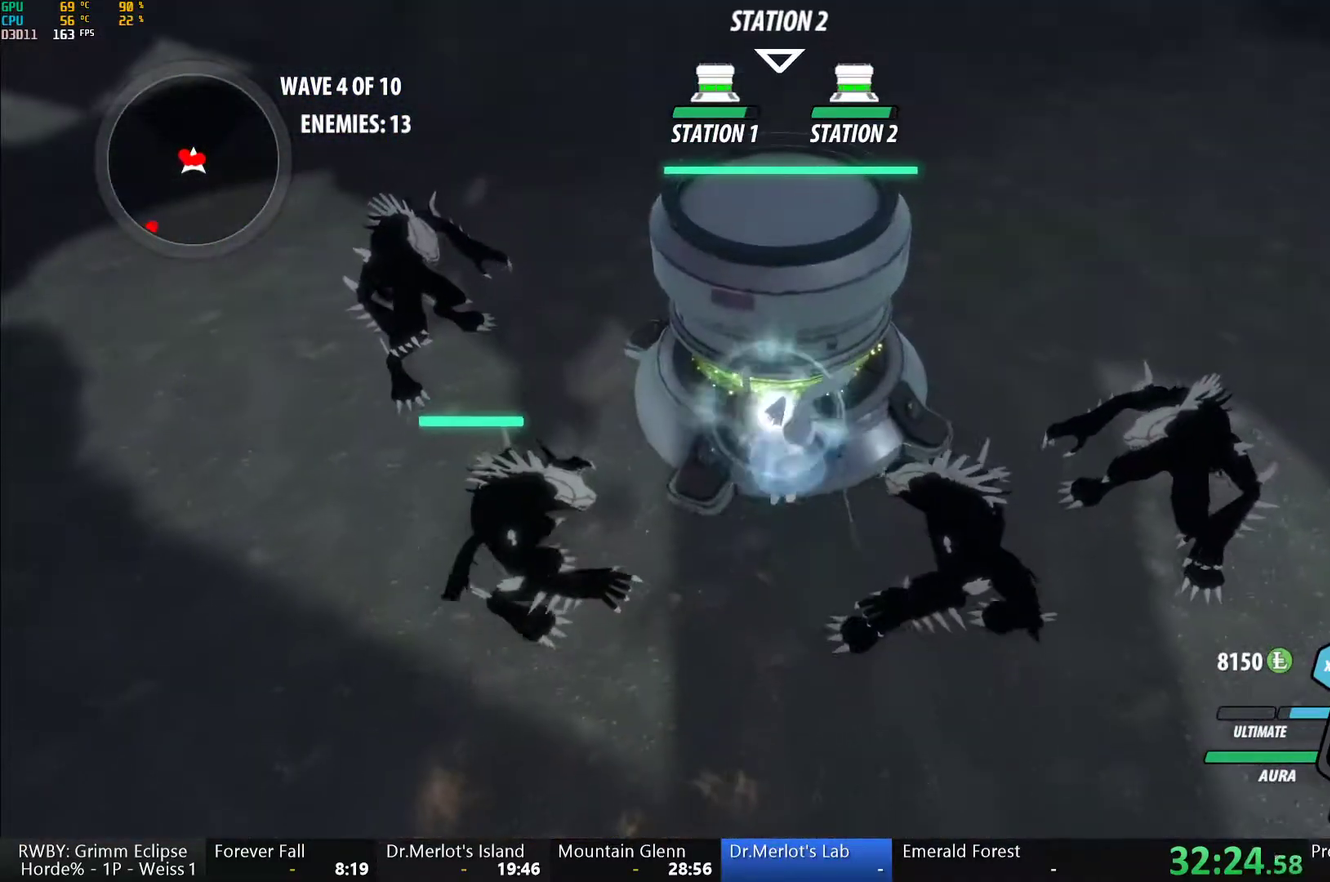
{"buttons": [], "left_stick": "center", "right_stick": "center", "events": []}
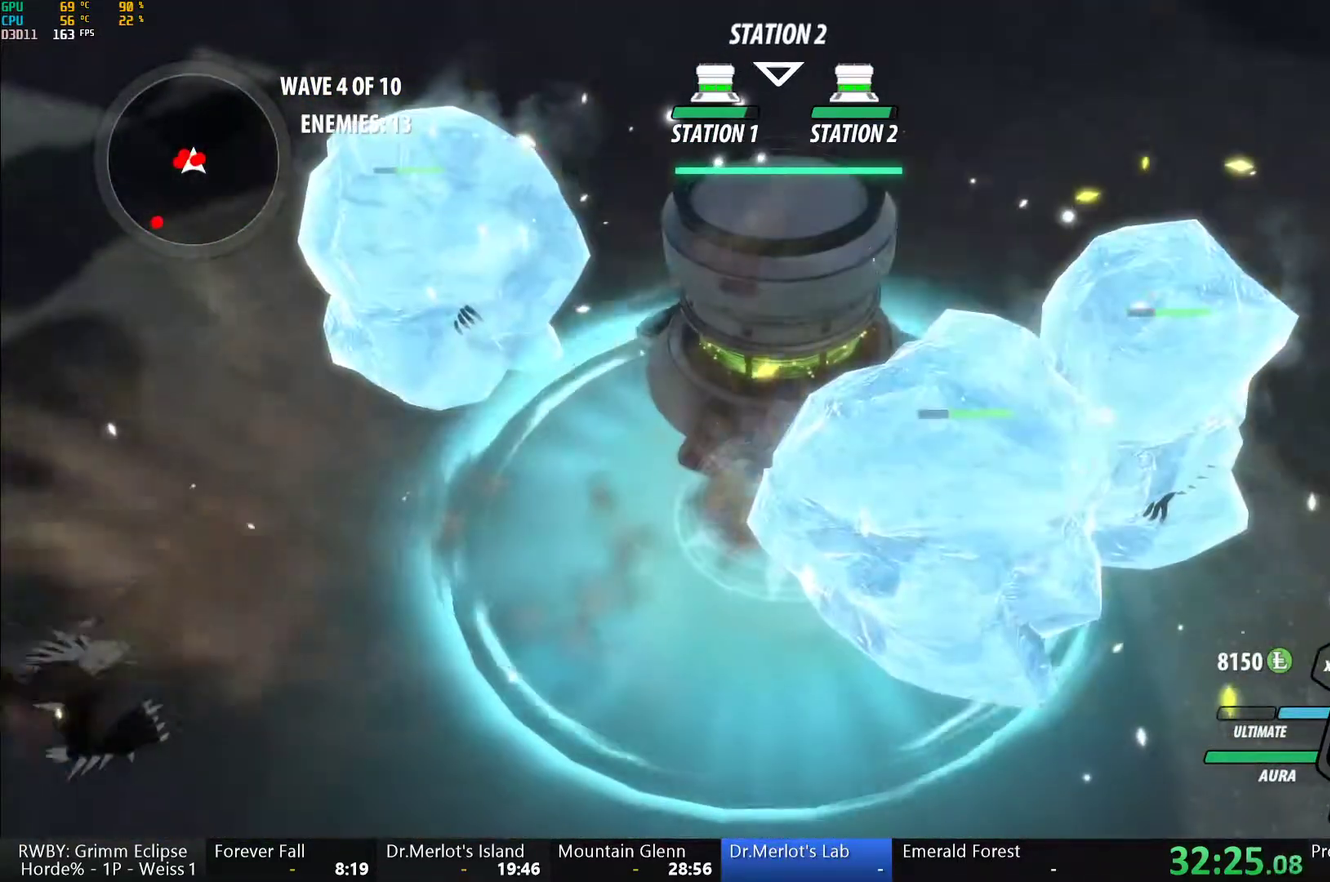
{"buttons": [], "left_stick": "center", "right_stick": "center", "events": [[117, "L1", "down"], [150, "R1", "down"], [250, "L1", "up"], [250, "R1", "up"]]}
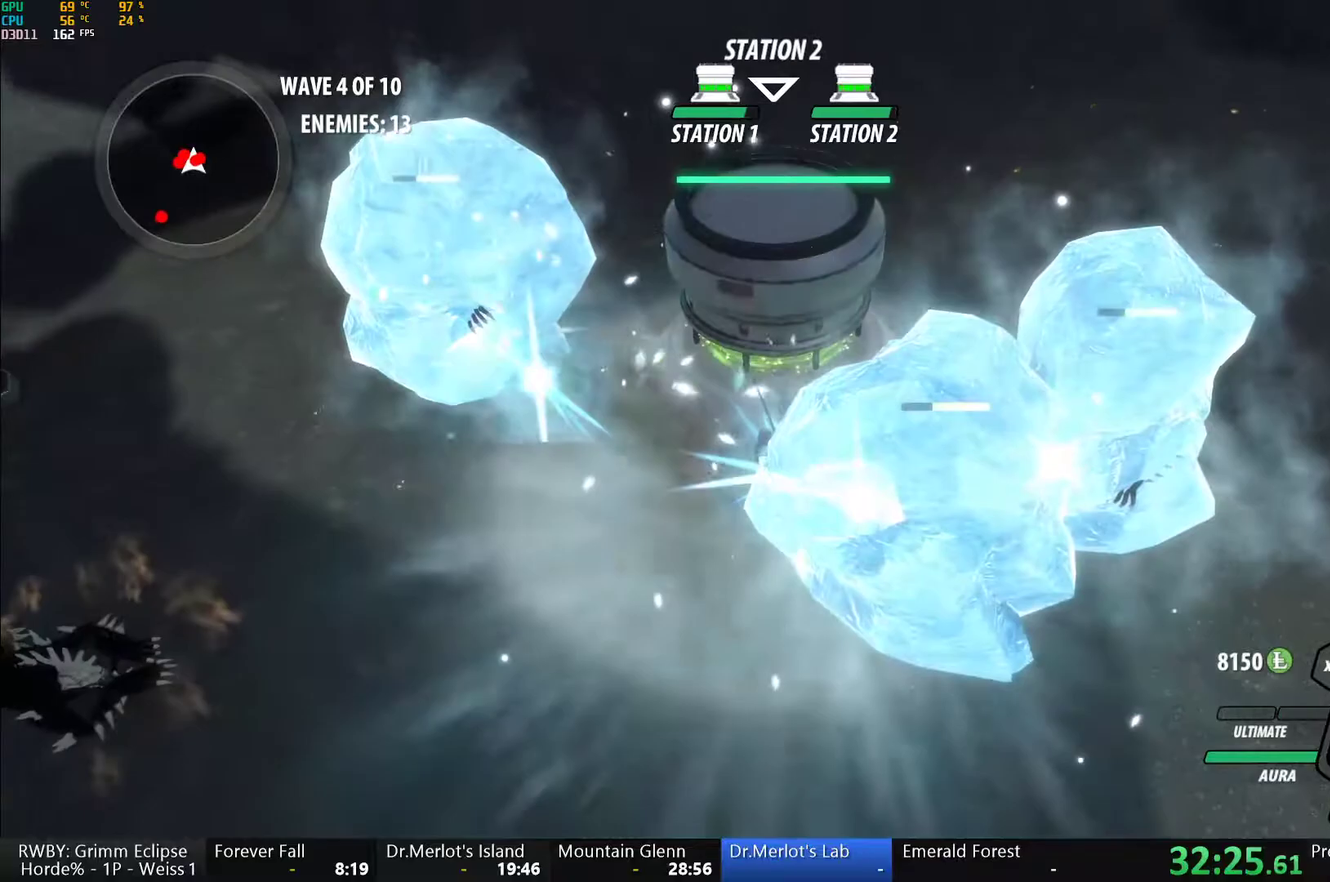
{"buttons": [], "left_stick": "center", "right_stick": "left", "events": [[33, "right_stick", "left"]]}
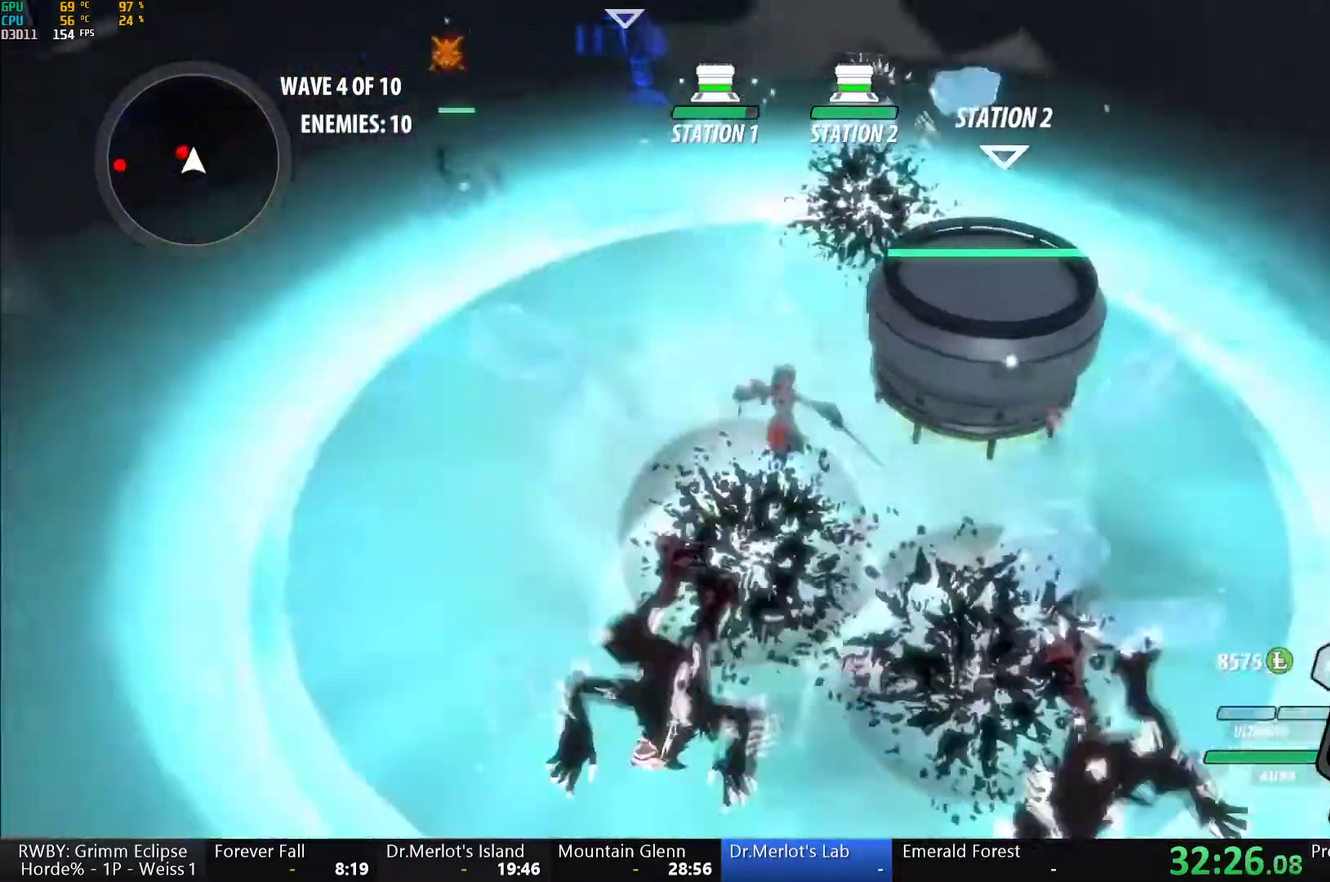
{"buttons": [], "left_stick": "center", "right_stick": "left", "events": []}
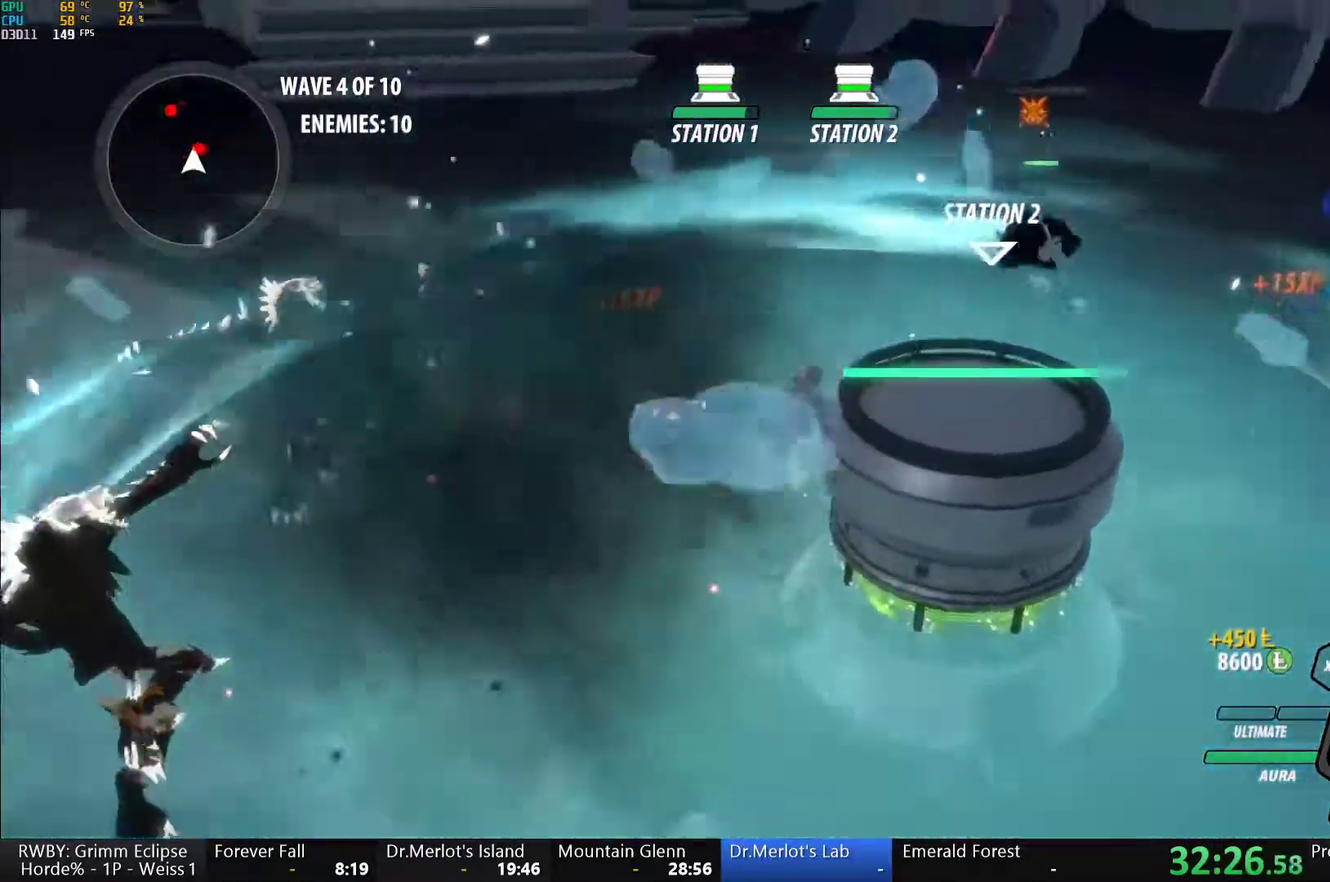
{"buttons": ["Y"], "left_stick": "center", "right_stick": "center", "events": [[83, "right_stick", "center"], [217, "A", "down"], [217, "left_stick", "up-right"], [250, "L1", "down"], [283, "A", "up"], [283, "Y", "down"], [400, "L1", "up"], [450, "left_stick", "center"]]}
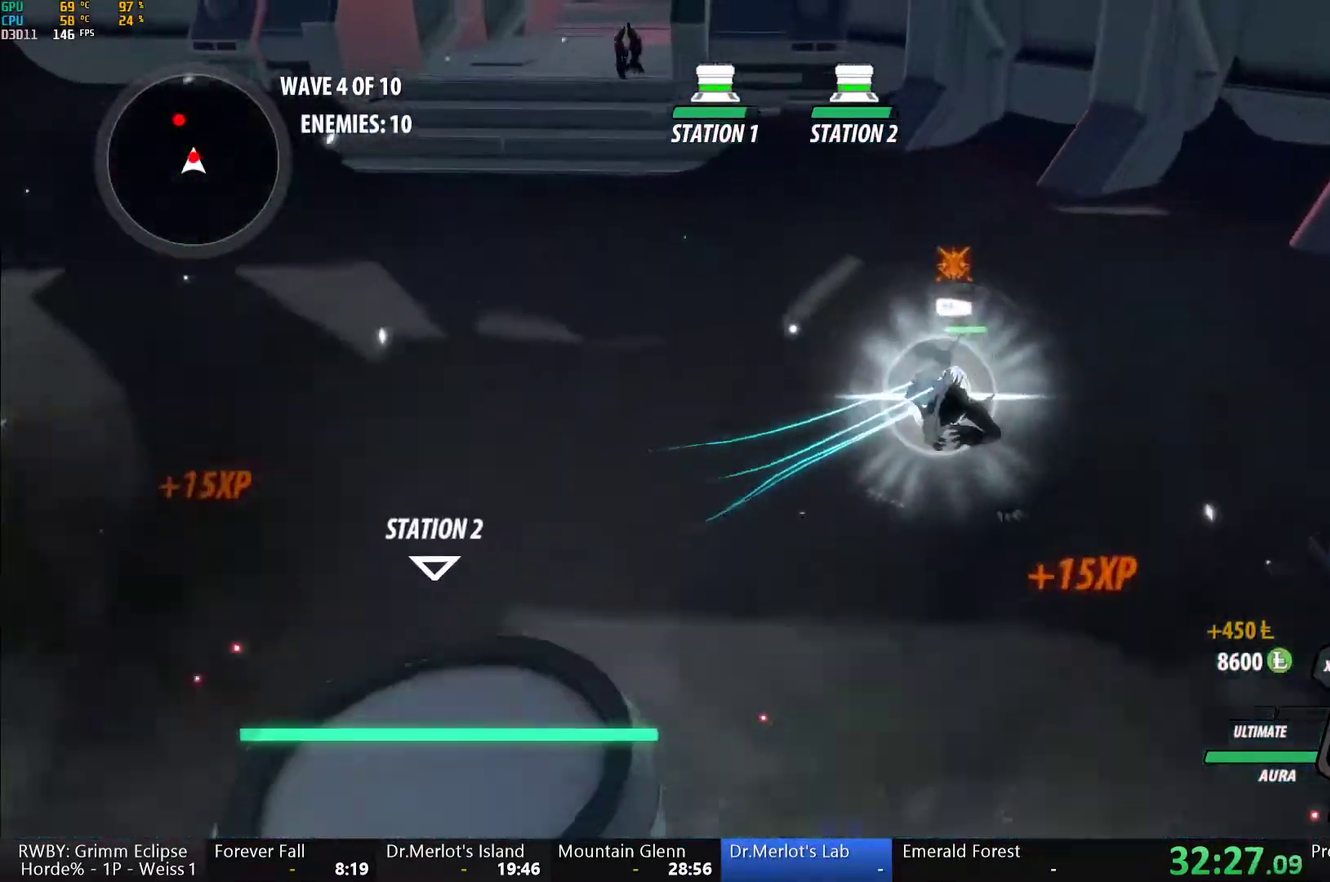
{"buttons": ["Y"], "left_stick": "center", "right_stick": "center", "events": [[117, "B", "down"], [133, "Y", "up"], [200, "B", "up"], [267, "left_stick", "up-right"], [300, "A", "down"], [300, "L1", "down"], [350, "A", "up"], [350, "Y", "down"], [467, "L1", "up"], [483, "left_stick", "center"]]}
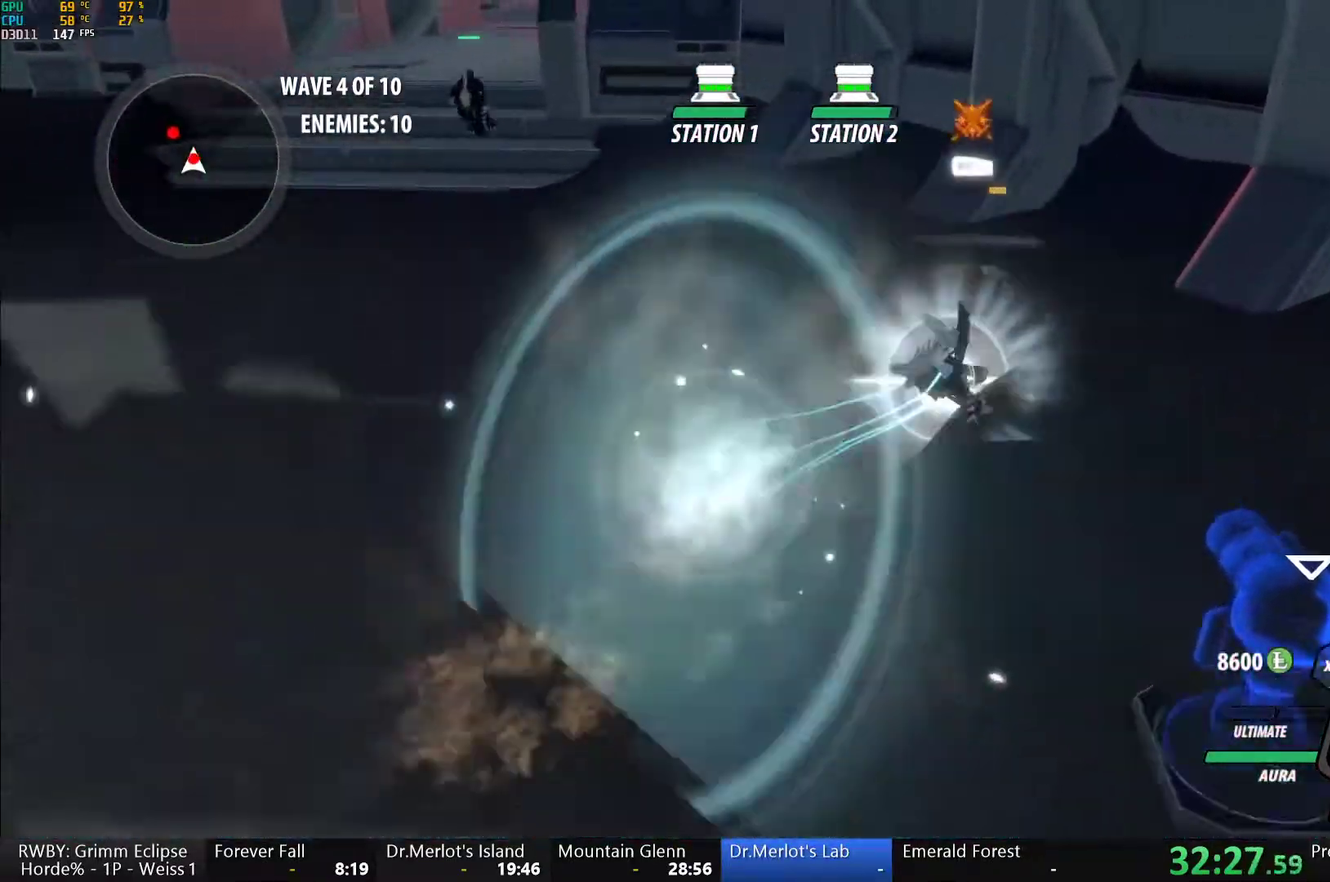
{"buttons": ["B", "Y", "L1"], "left_stick": "left", "right_stick": "center", "events": [[233, "B", "down"], [250, "Y", "up"], [250, "left_stick", "down-left"], [300, "B", "up"], [417, "L1", "down"], [467, "Y", "down"], [467, "left_stick", "left"], [500, "B", "down"]]}
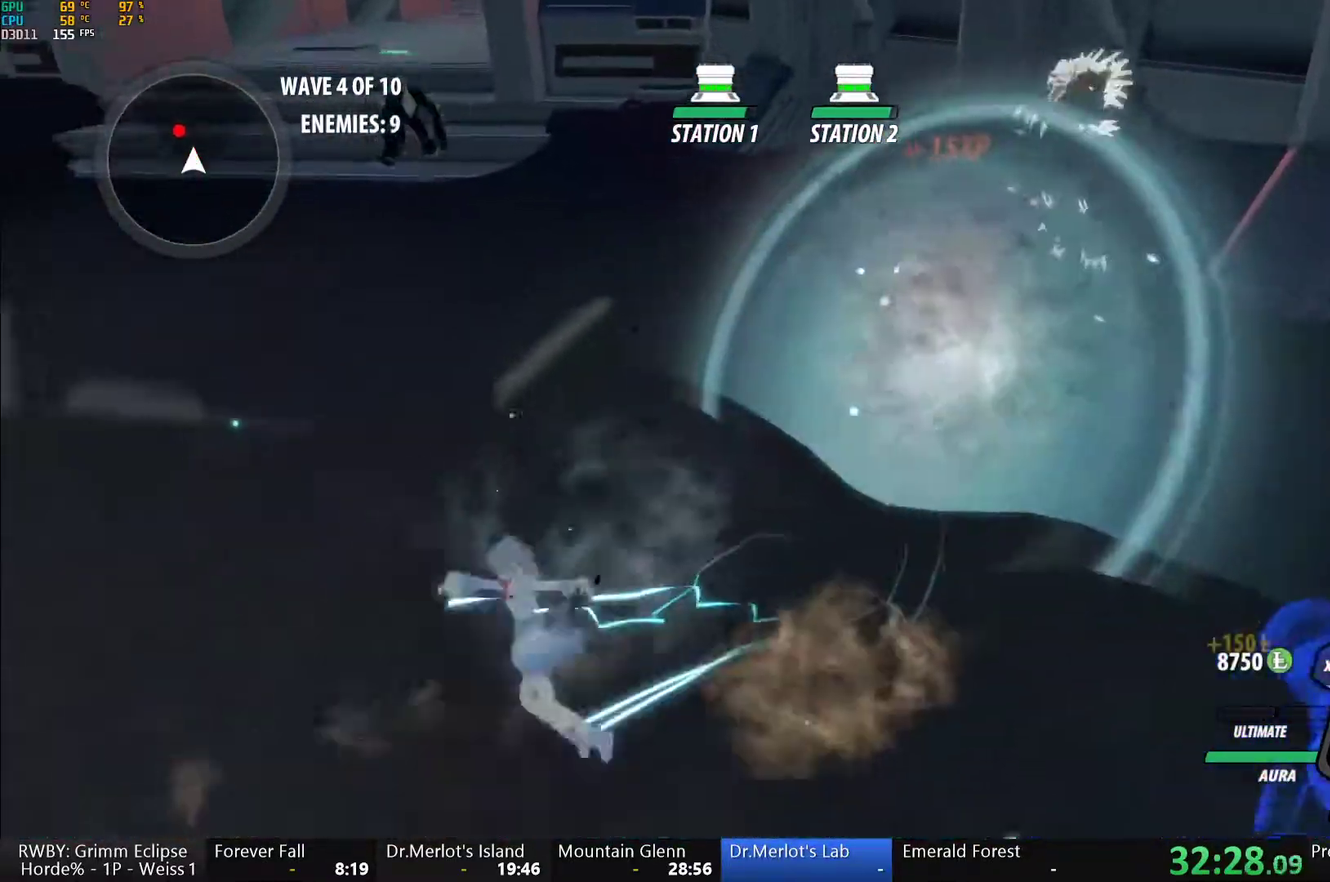
{"buttons": ["B"], "left_stick": "up", "right_stick": "center", "events": [[33, "Y", "up"], [50, "L1", "up"], [100, "A", "down"], [100, "B", "up"], [167, "A", "up"], [167, "L1", "down"], [167, "Y", "down"], [167, "left_stick", "up-left"], [233, "B", "down"], [250, "Y", "up"], [267, "L1", "up"], [317, "B", "up"], [333, "A", "down"], [350, "L1", "down"], [383, "A", "up"], [383, "Y", "down"], [433, "B", "down"], [450, "Y", "up"], [450, "left_stick", "up"], [483, "L1", "up"]]}
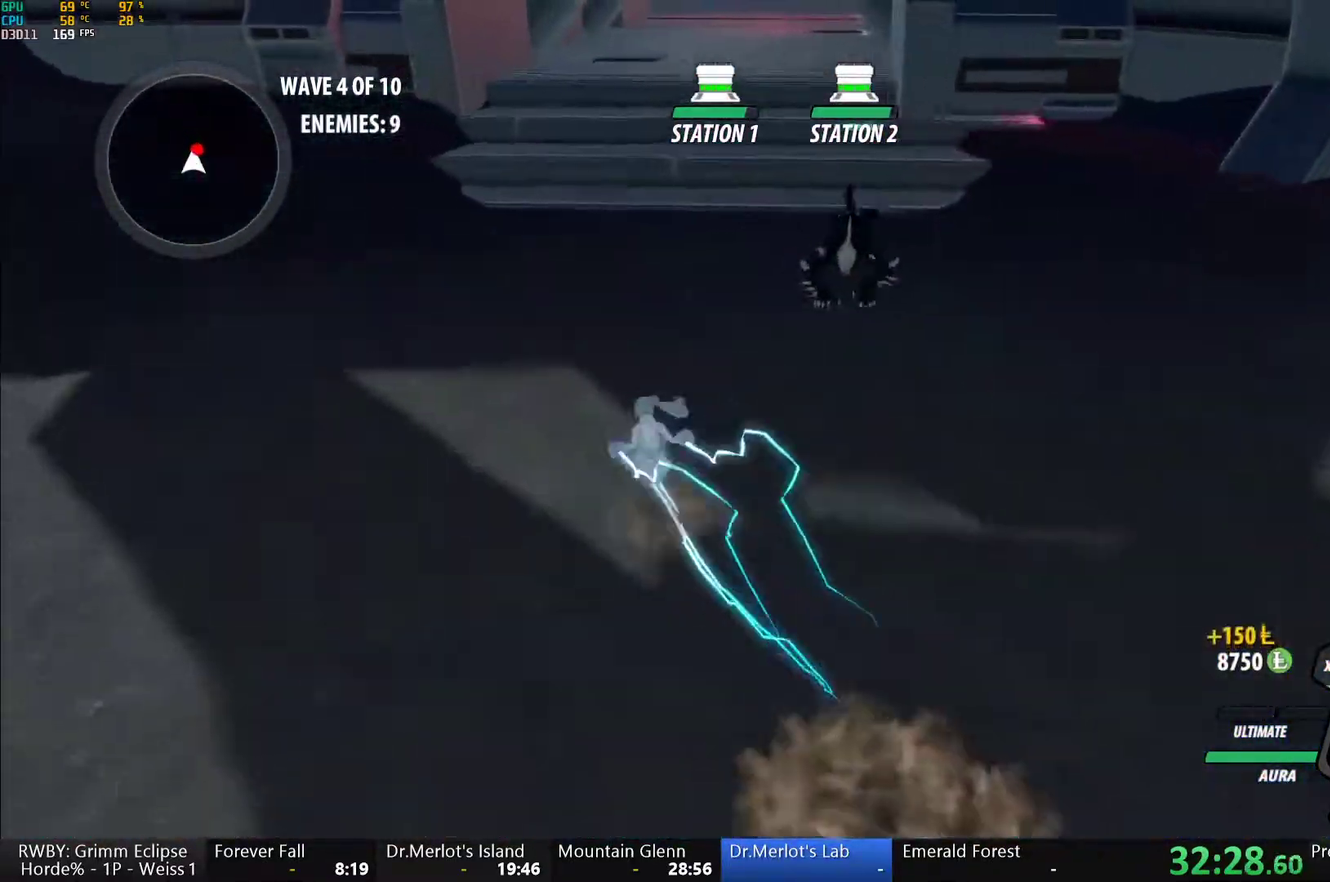
{"buttons": ["B"], "left_stick": "center", "right_stick": "center", "events": [[17, "B", "up"], [50, "L1", "down"], [67, "Y", "down"], [167, "L1", "up"], [200, "left_stick", "center"], [233, "L2", "down"], [317, "L2", "up"], [467, "B", "down"], [483, "Y", "up"]]}
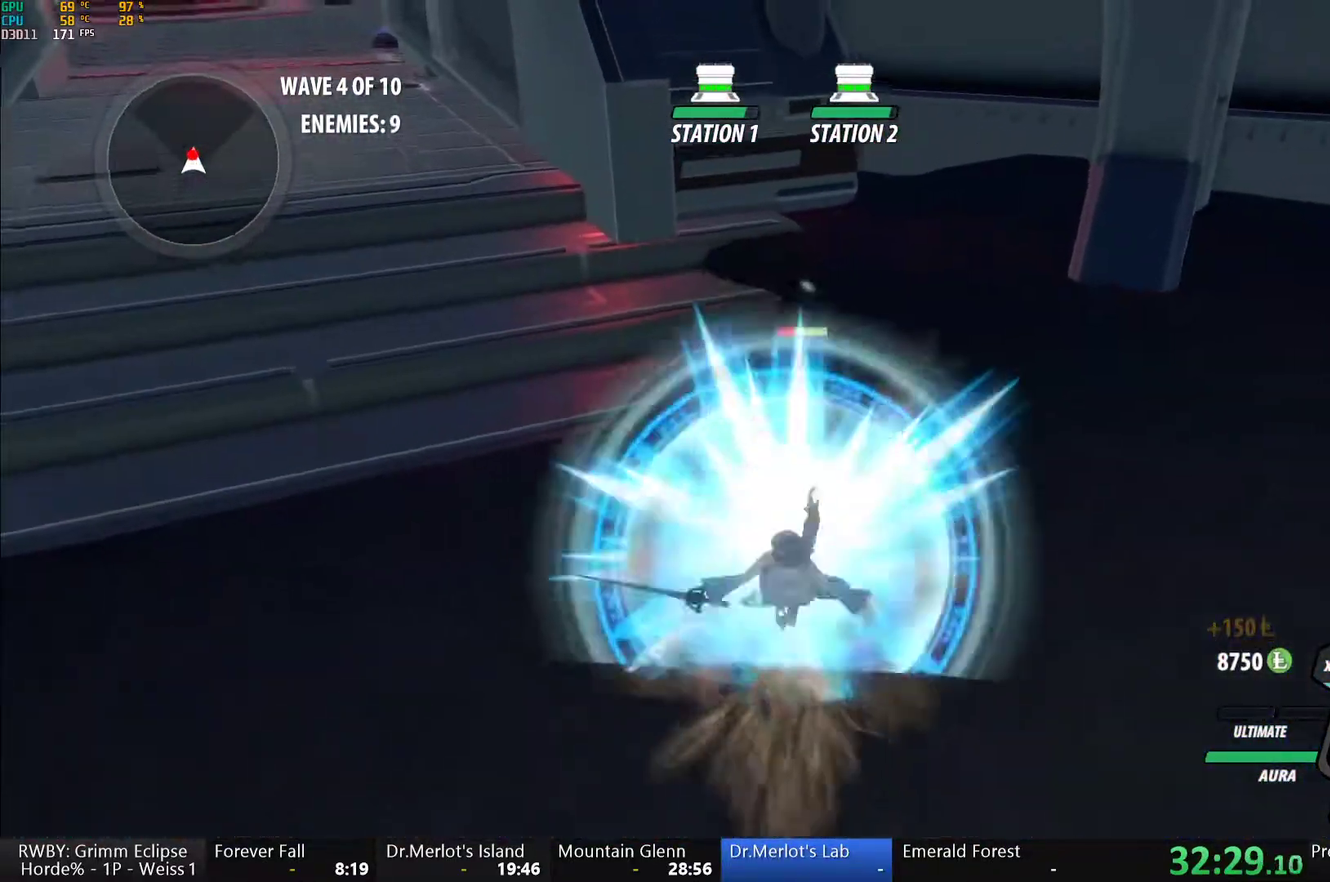
{"buttons": ["B"], "left_stick": "center", "right_stick": "center", "events": [[33, "B", "up"], [67, "left_stick", "up"], [100, "L1", "down"], [133, "Y", "down"], [350, "L1", "up"], [367, "left_stick", "center"], [450, "B", "down"], [450, "Y", "up"]]}
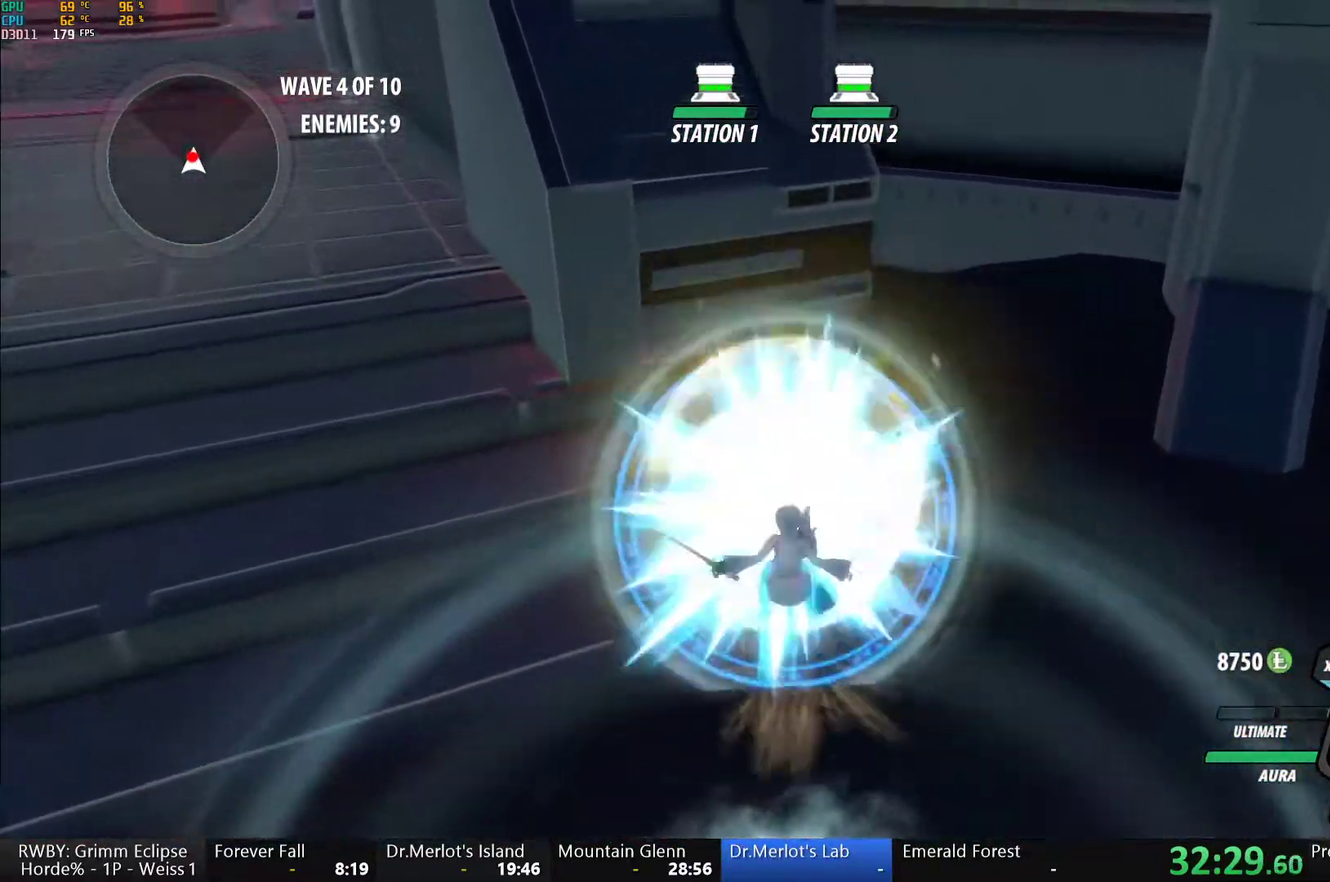
{"buttons": ["B"], "left_stick": "center", "right_stick": "center", "events": [[33, "B", "up"], [67, "left_stick", "up"], [117, "L1", "down"], [150, "Y", "down"], [250, "L1", "up"], [283, "left_stick", "center"], [483, "B", "down"], [483, "Y", "up"]]}
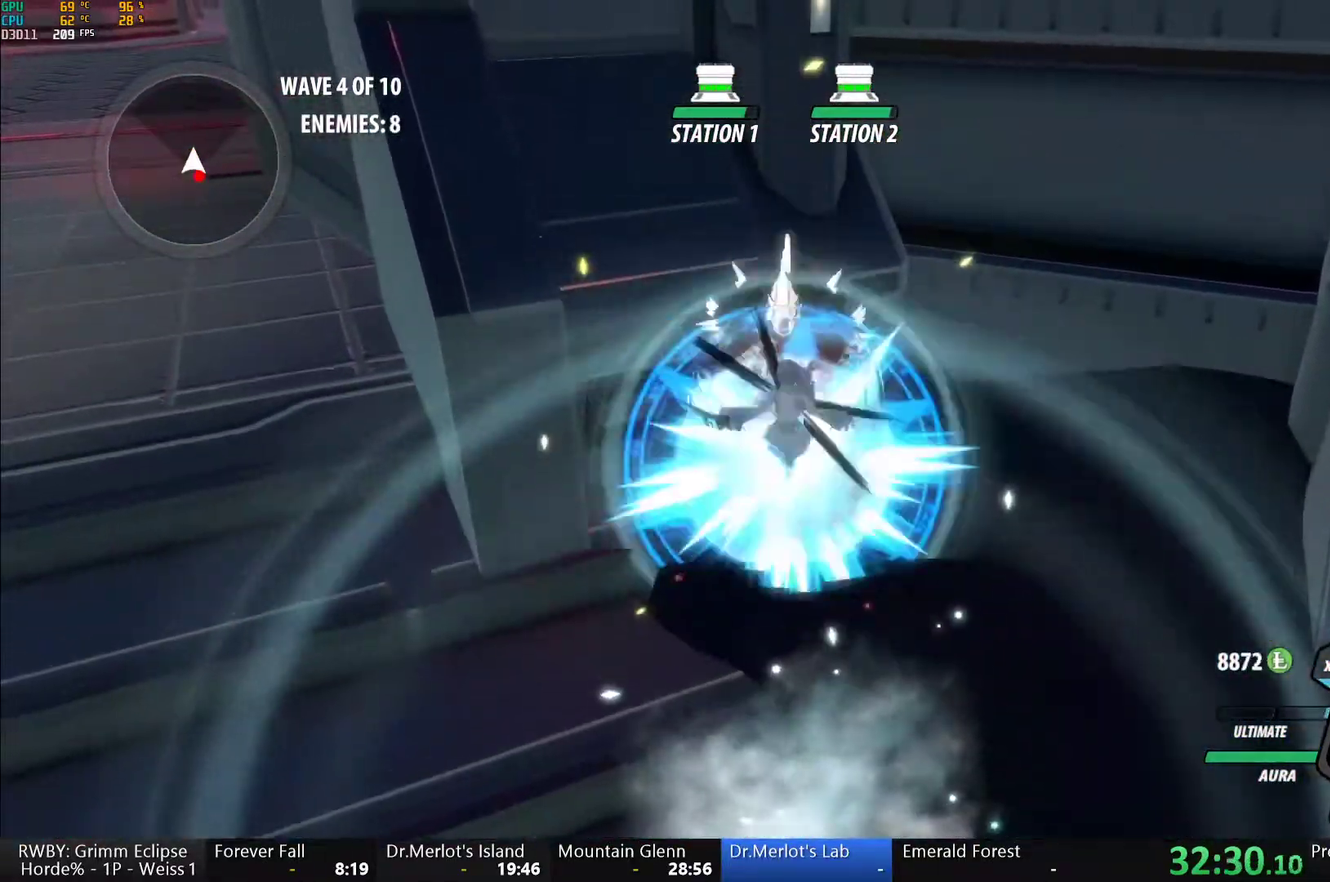
{"buttons": ["Y", "L1"], "left_stick": "down-right", "right_stick": "center", "events": [[67, "B", "up"], [83, "left_stick", "down"], [200, "L1", "down"], [233, "Y", "down"], [283, "B", "down"], [283, "Y", "up"], [350, "B", "up"], [350, "L1", "up"], [433, "L1", "down"], [433, "left_stick", "down-right"], [467, "Y", "down"]]}
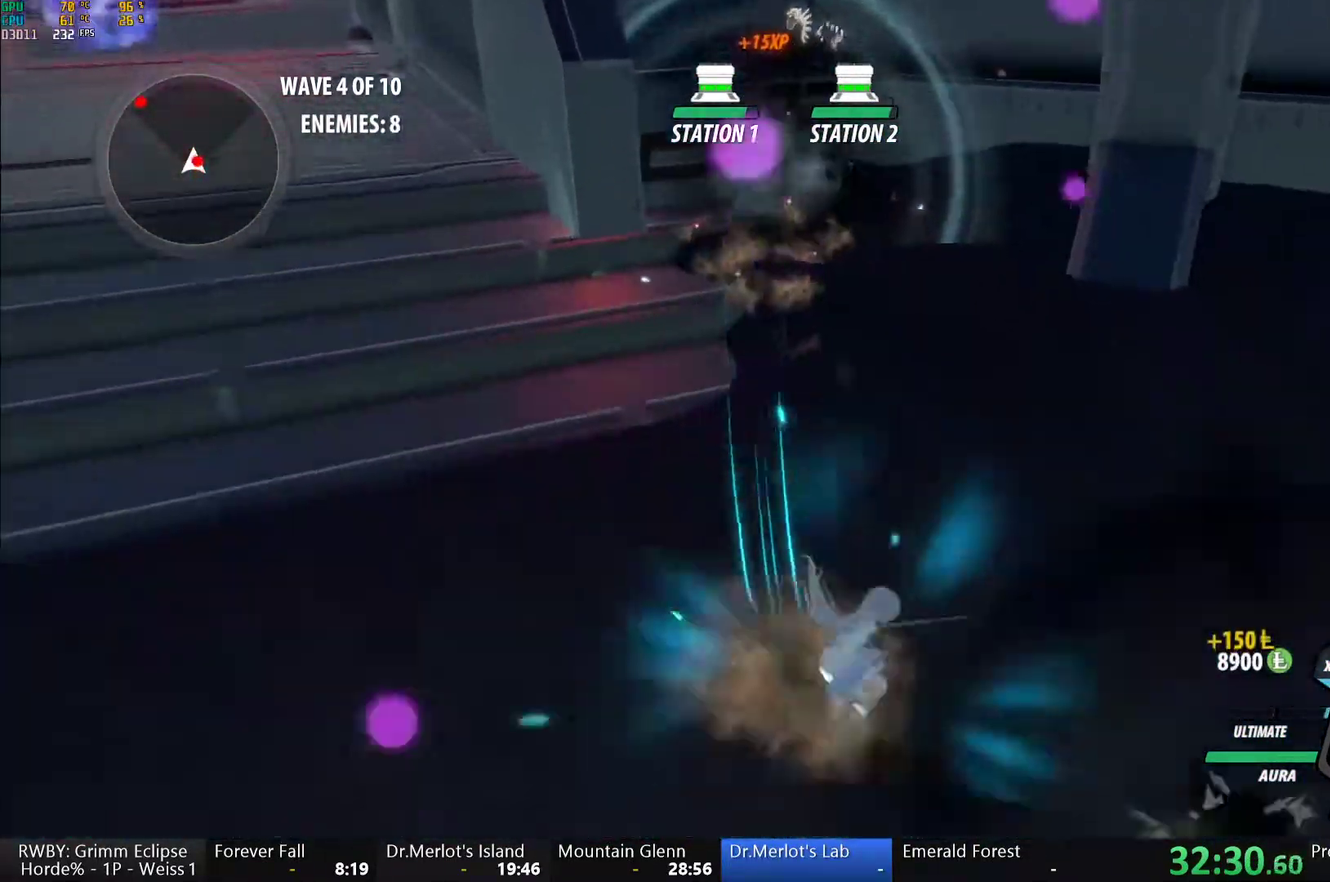
{"buttons": ["Y"], "left_stick": "center", "right_stick": "center", "events": [[33, "L1", "up"], [67, "left_stick", "center"], [100, "L2", "down"], [200, "L2", "up"]]}
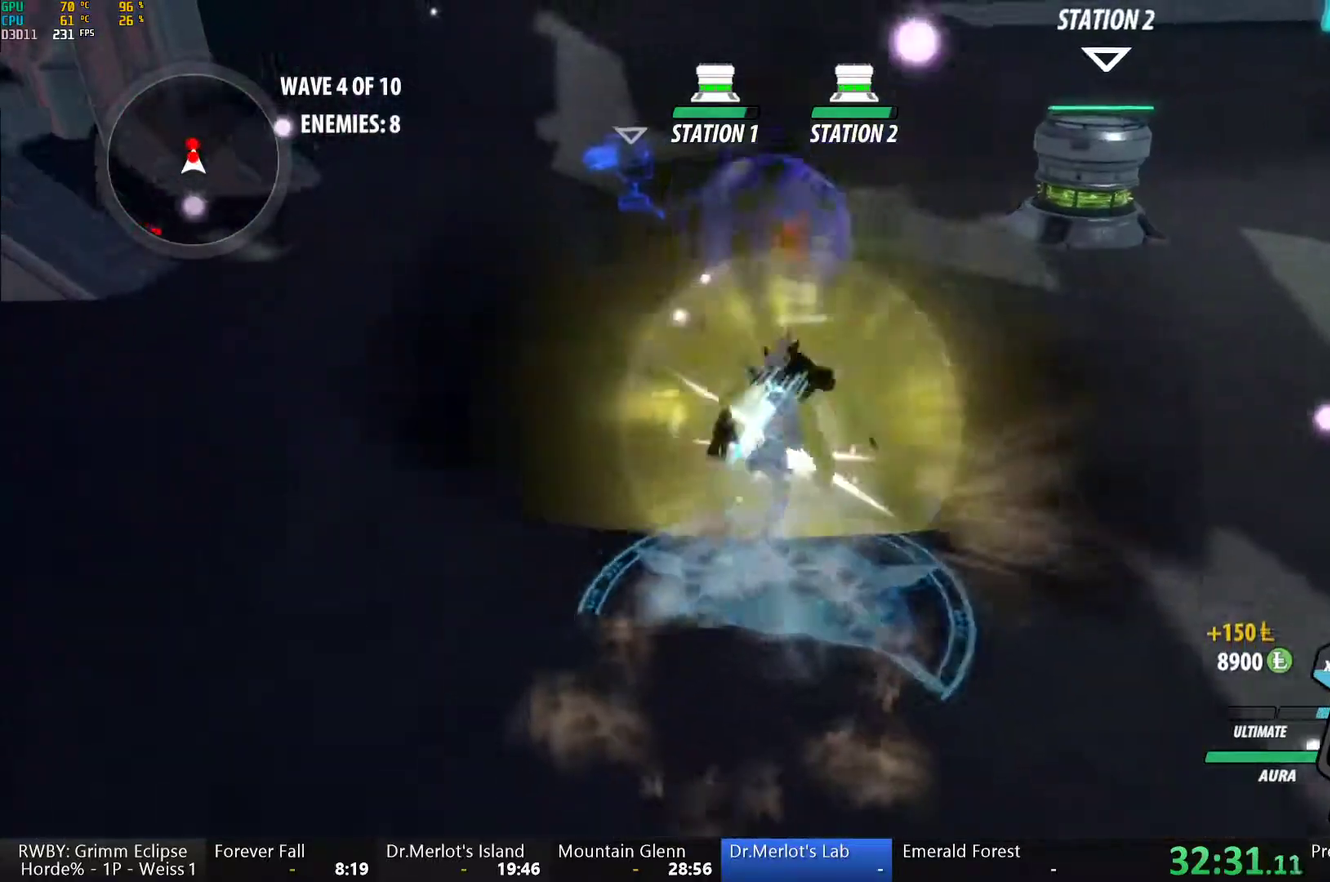
{"buttons": ["Y"], "left_stick": "center", "right_stick": "center", "events": [[67, "left_stick", "down"], [117, "Y", "up"], [317, "A", "down"], [333, "L1", "down"], [333, "left_stick", "up"], [383, "A", "up"], [383, "Y", "down"], [433, "L1", "up"], [450, "left_stick", "center"]]}
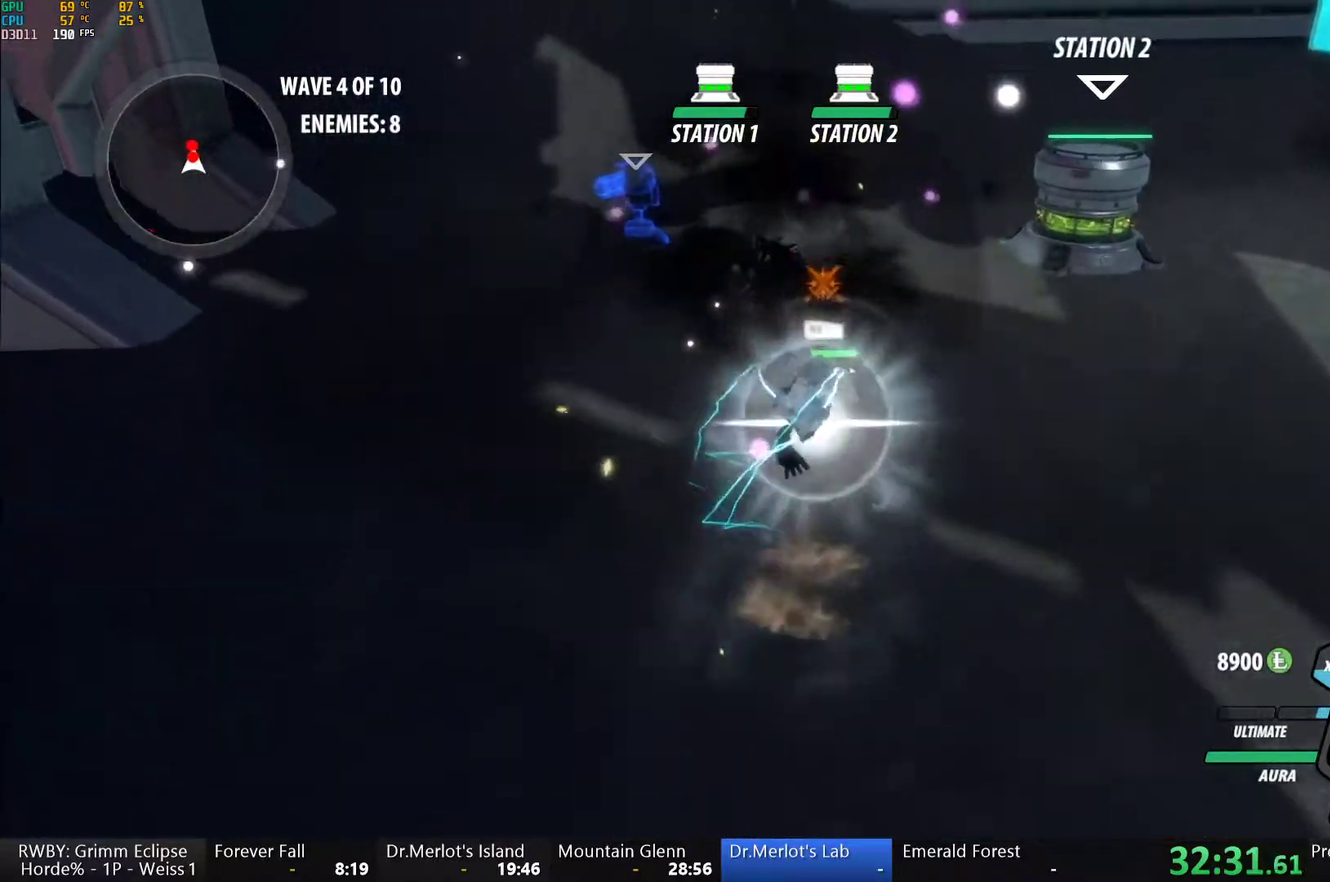
{"buttons": ["Y"], "left_stick": "up", "right_stick": "center", "events": [[200, "B", "down"], [217, "Y", "up"], [283, "B", "up"], [333, "left_stick", "up"], [350, "L1", "down"], [367, "Y", "down"], [500, "L1", "up"]]}
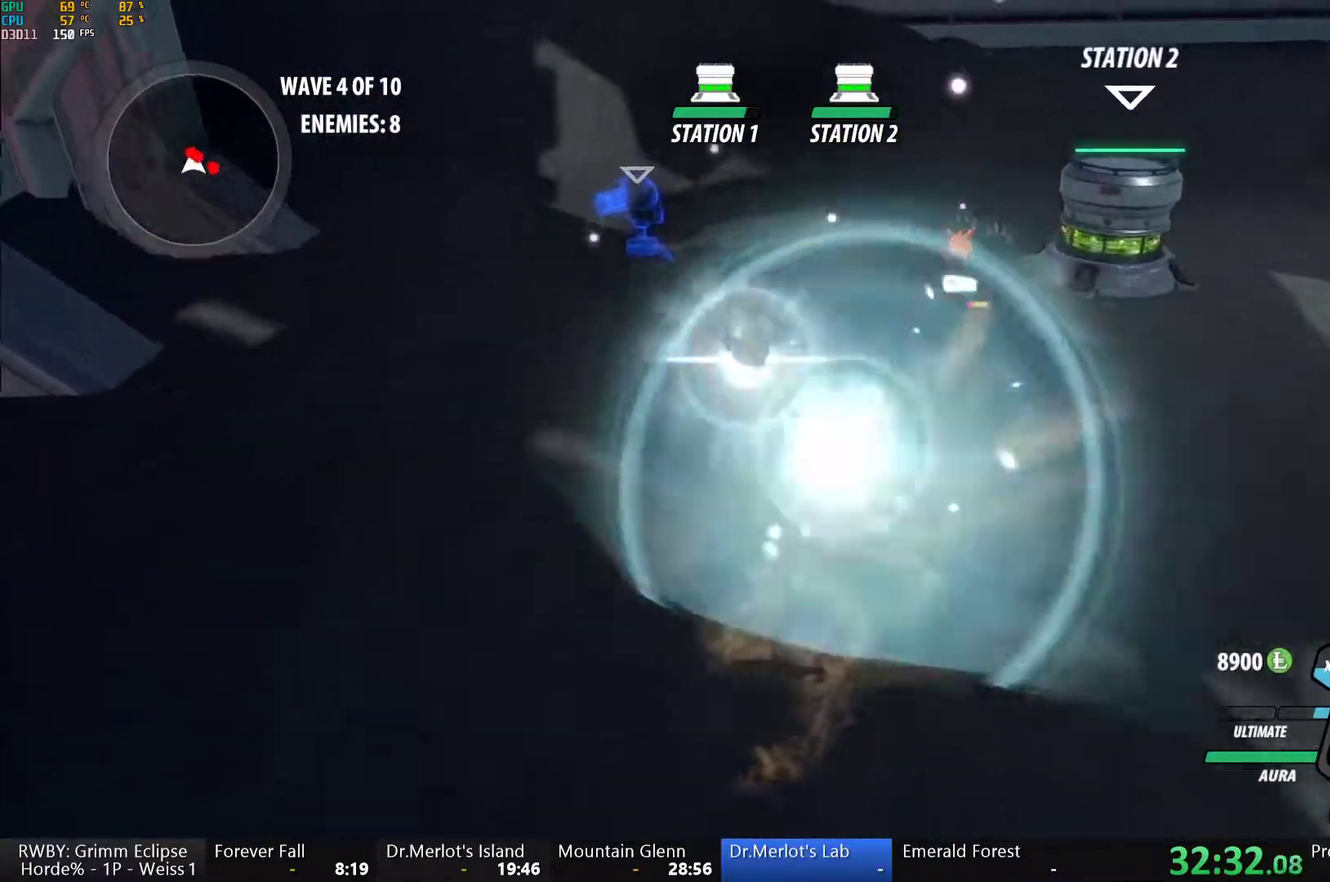
{"buttons": ["Y"], "left_stick": "center", "right_stick": "center", "events": [[33, "left_stick", "center"], [217, "B", "down"], [217, "Y", "up"], [283, "B", "up"], [350, "L1", "down"], [350, "left_stick", "right"], [383, "Y", "down"], [467, "L1", "up"], [500, "left_stick", "center"]]}
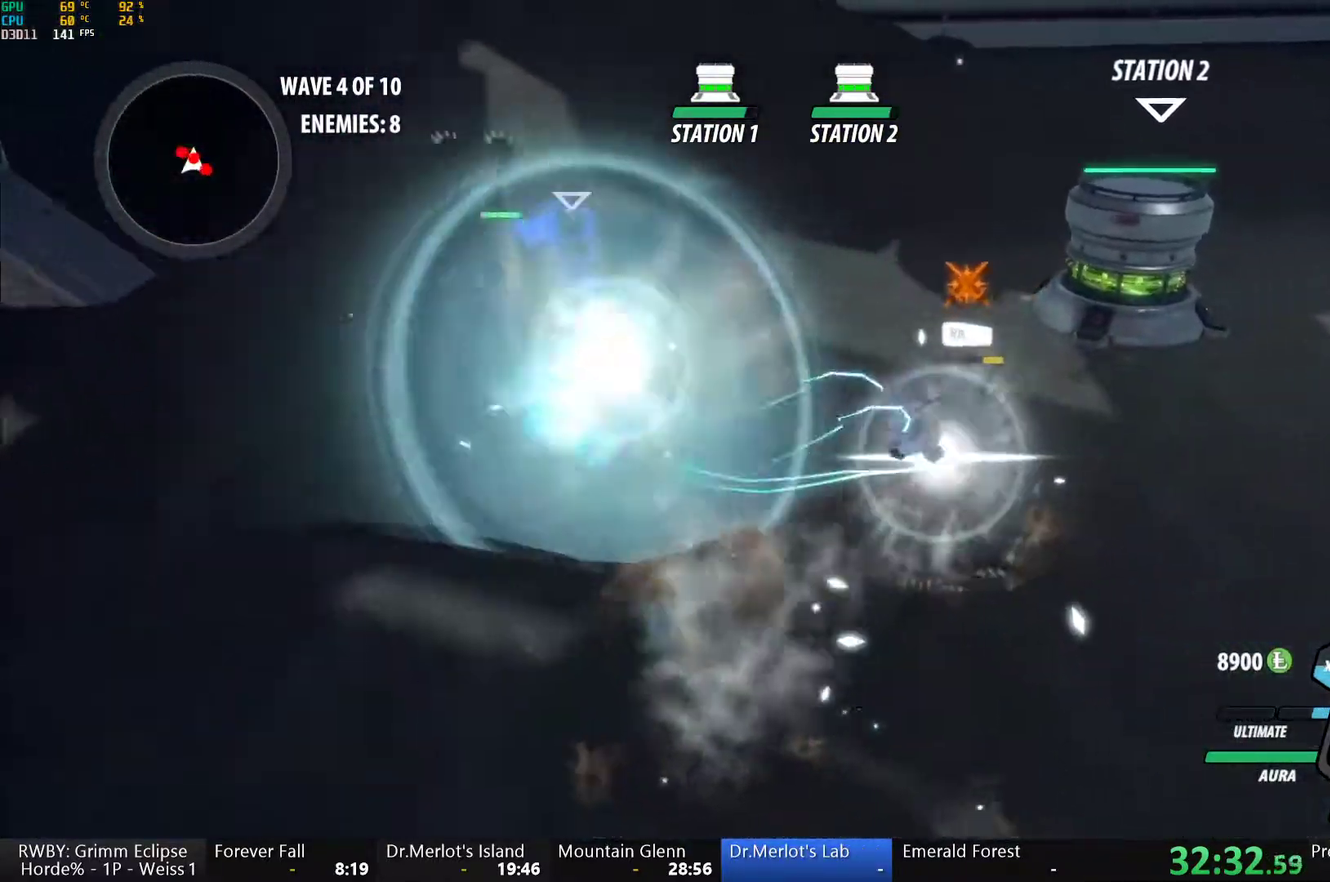
{"buttons": ["Y", "L1"], "left_stick": "up", "right_stick": "center", "events": [[50, "L2", "down"], [167, "L2", "up"], [267, "B", "down"], [283, "Y", "up"], [333, "B", "up"], [367, "left_stick", "up"], [400, "L1", "down"], [433, "Y", "down"]]}
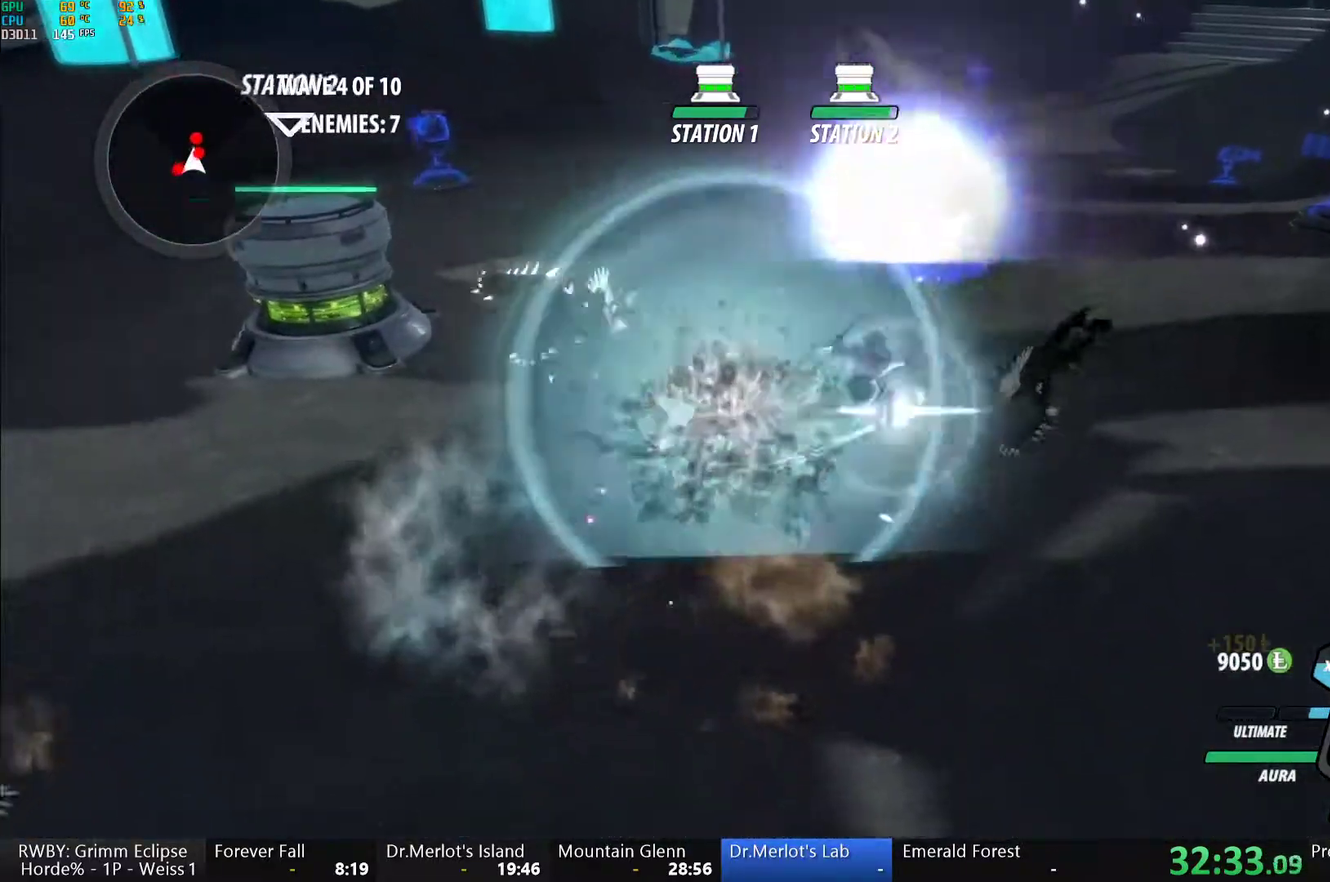
{"buttons": ["Y", "L1"], "left_stick": "up-right", "right_stick": "center", "events": [[33, "L1", "up"], [50, "left_stick", "center"], [300, "B", "down"], [317, "Y", "up"], [400, "B", "up"], [400, "left_stick", "up"], [450, "L1", "down"], [450, "left_stick", "up-right"], [483, "Y", "down"]]}
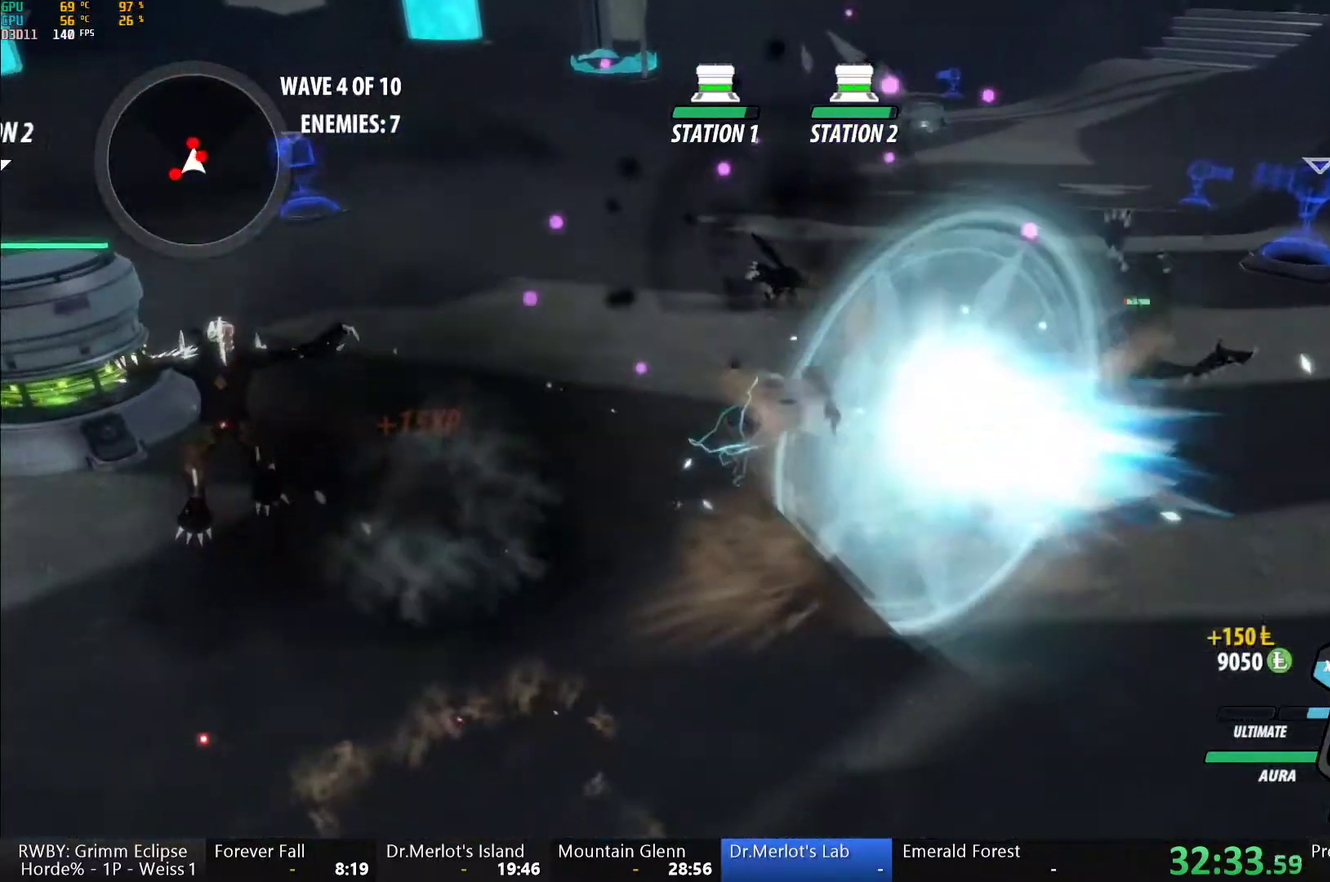
{"buttons": ["A", "L1"], "left_stick": "up-left", "right_stick": "center"}
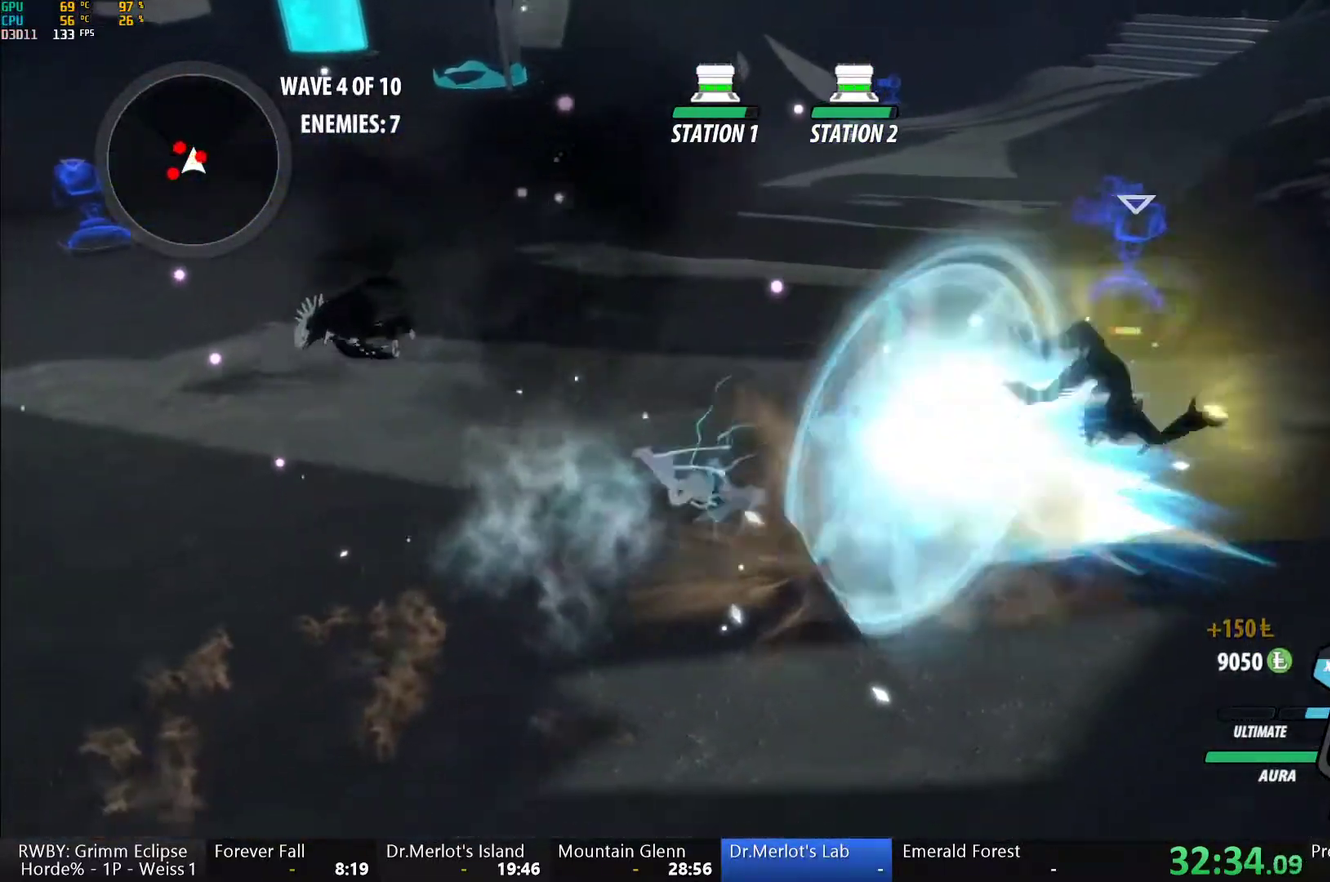
{"buttons": ["A"], "left_stick": "up", "right_stick": "center"}
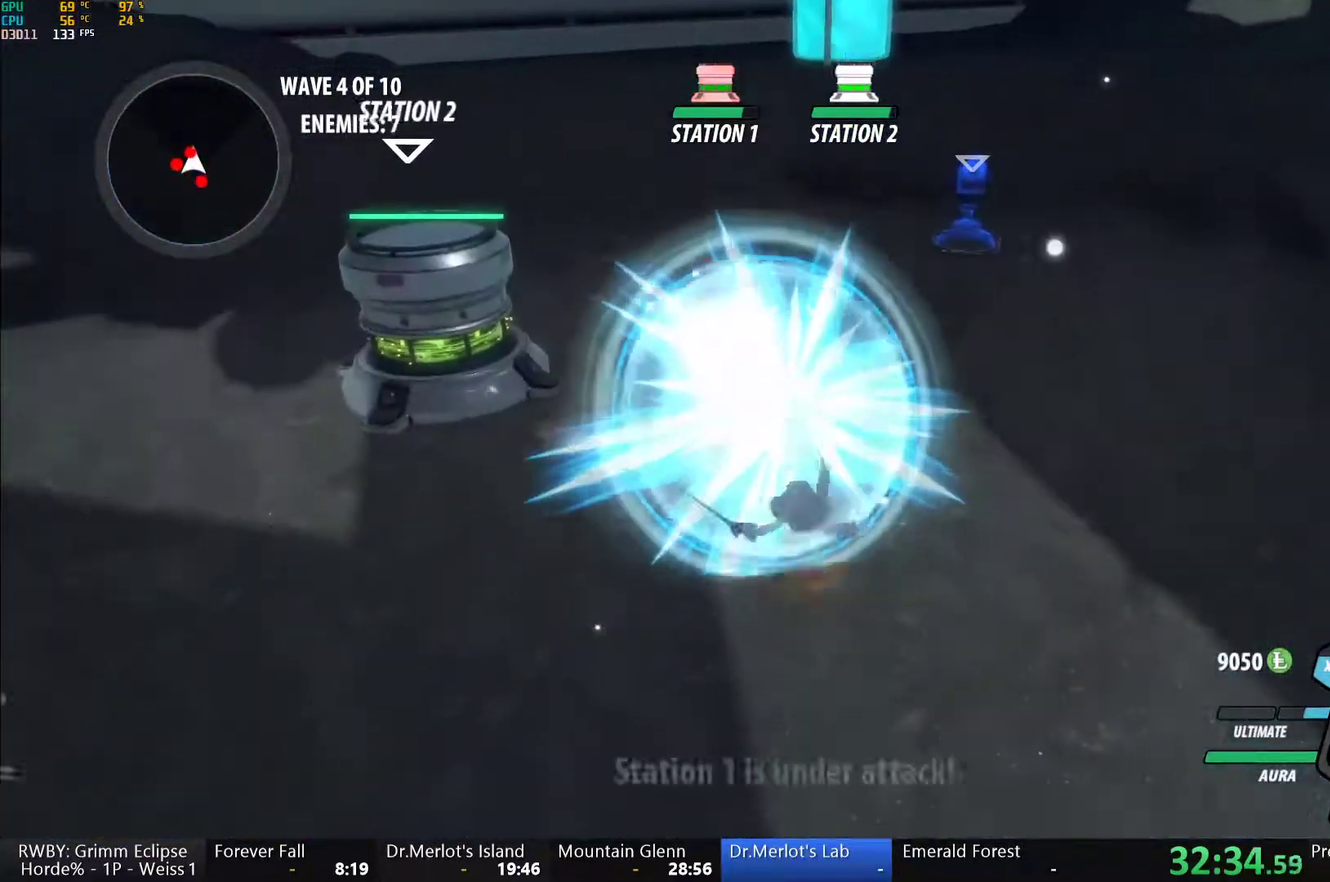
{"buttons": [], "left_stick": "up", "right_stick": "center"}
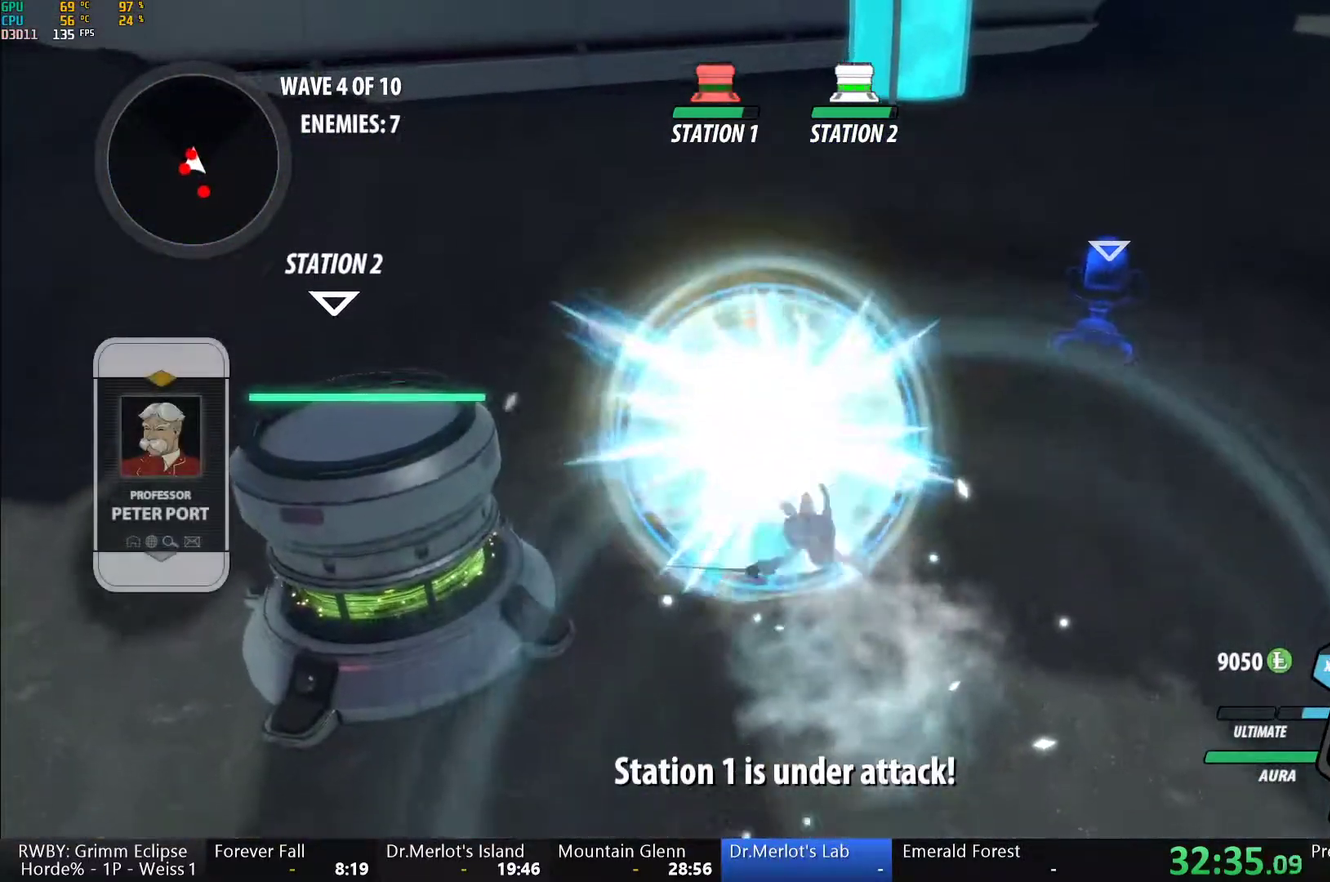
{"buttons": [], "left_stick": "down", "right_stick": "center"}
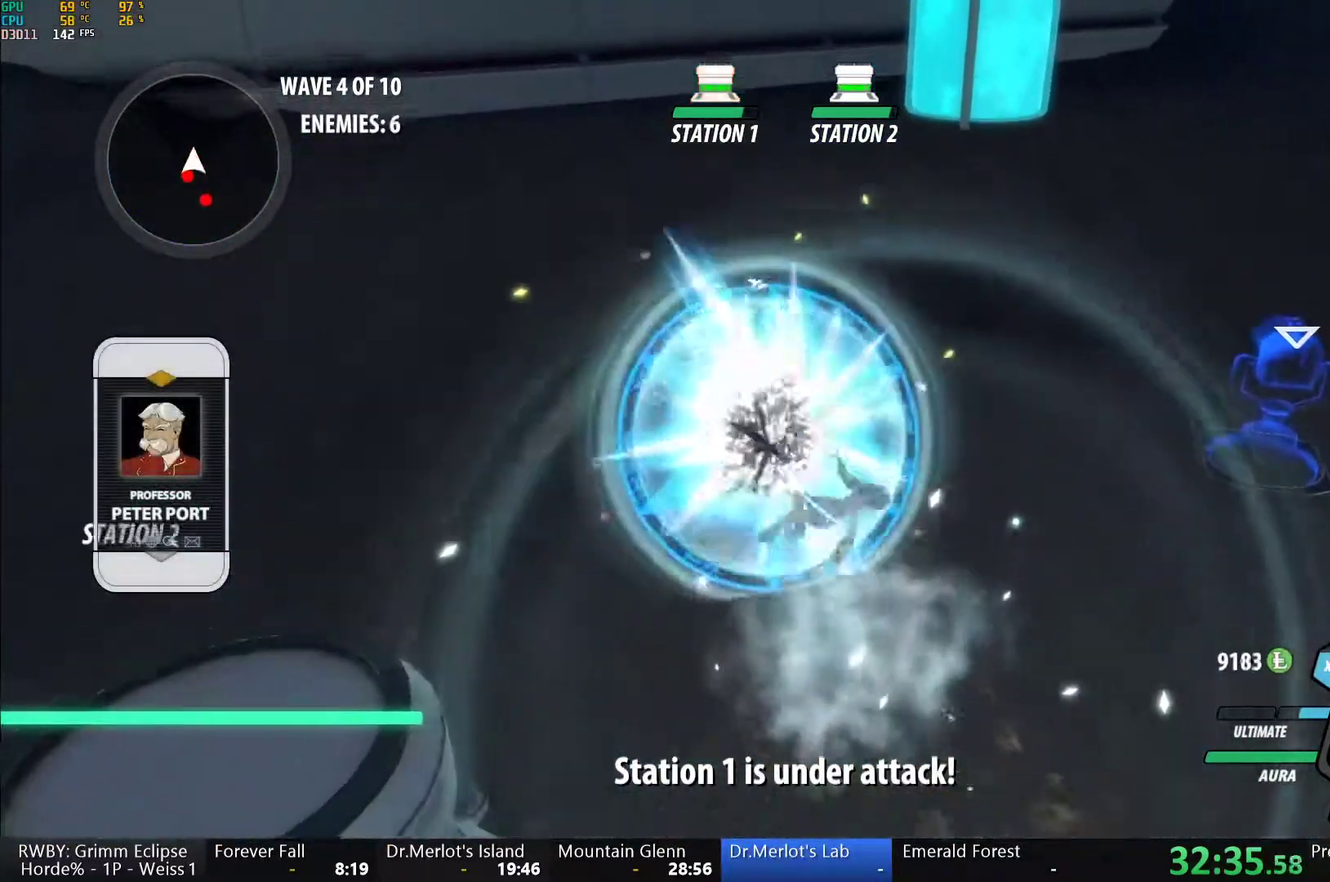
{"buttons": ["B"], "left_stick": "center", "right_stick": "center", "events": [[17, "A", "down"], [17, "L1", "down"], [50, "left_stick", "down-left"], [67, "A", "up"], [83, "Y", "down"], [150, "L1", "up"], [200, "L2", "down"], [200, "left_stick", "center"], [300, "L2", "up"], [450, "B", "down"], [467, "Y", "up"]]}